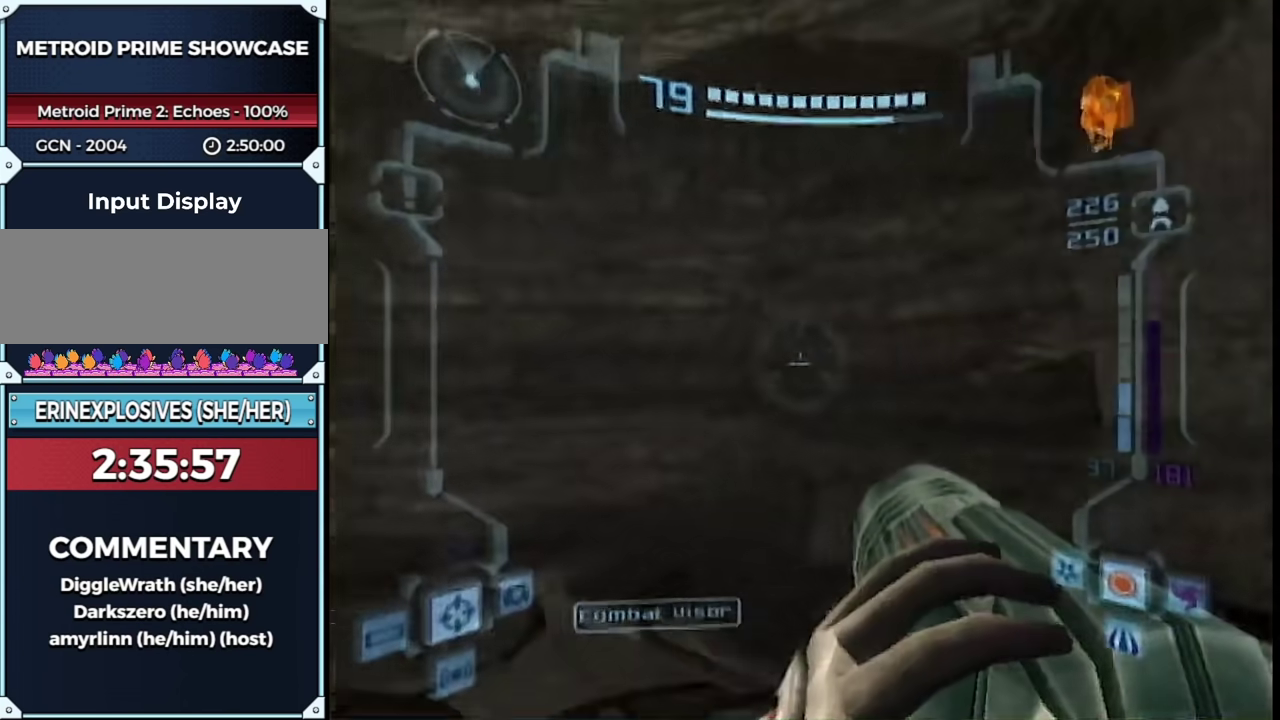
Gameplay with a controller (Nintendo layout); each line is a JSON object with the inputs held at the frame after it. "events" lists button and stick changes between this image and that frame as [ms after this image, input, new state], when the widget could be followed in between. This overlay highlights the sticks when they move; stick clicks (L3 R3) are not distinguishable. Not read: L2 L3 R3 Y other_buttons.
{"buttons": ["L1", "R1"], "left_stick": "up", "right_stick": "center", "events": [[33, "B", "up"], [417, "left_stick", "up-right"], [483, "left_stick", "up"]]}
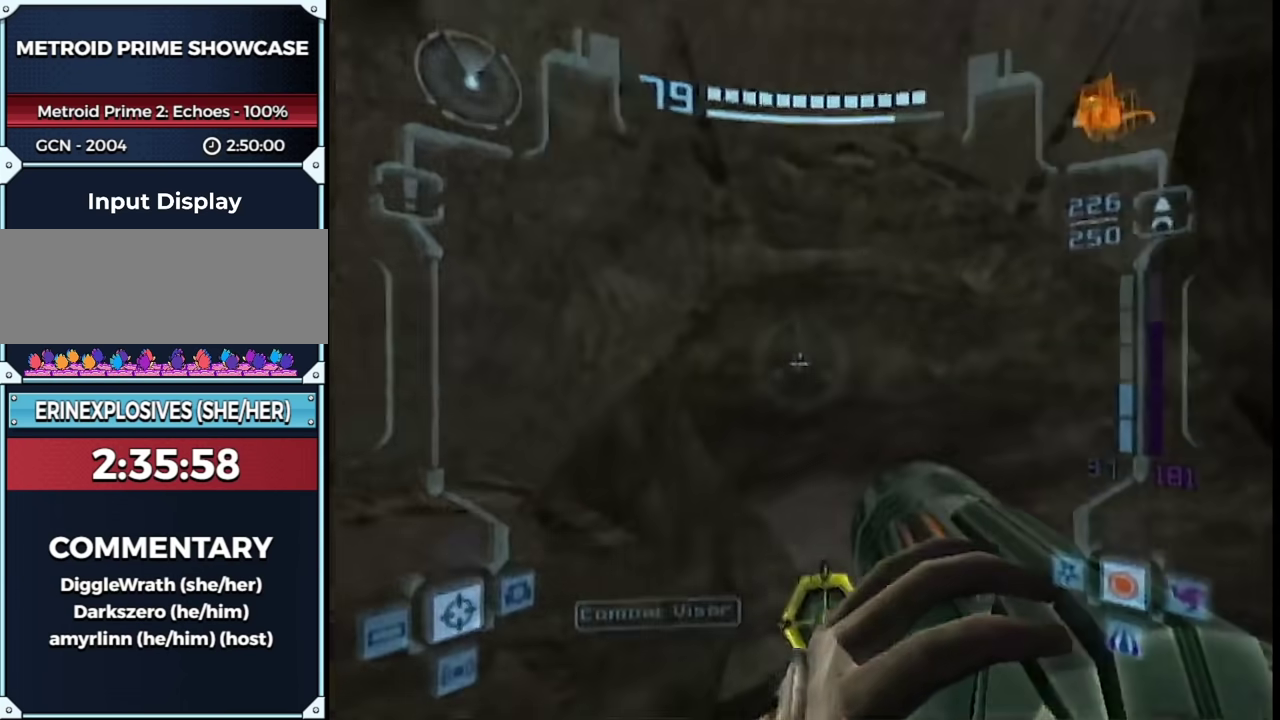
{"buttons": [], "left_stick": "up", "right_stick": "center", "events": [[117, "R1", "up"], [117, "X", "down"], [167, "L1", "up"], [200, "X", "up"]]}
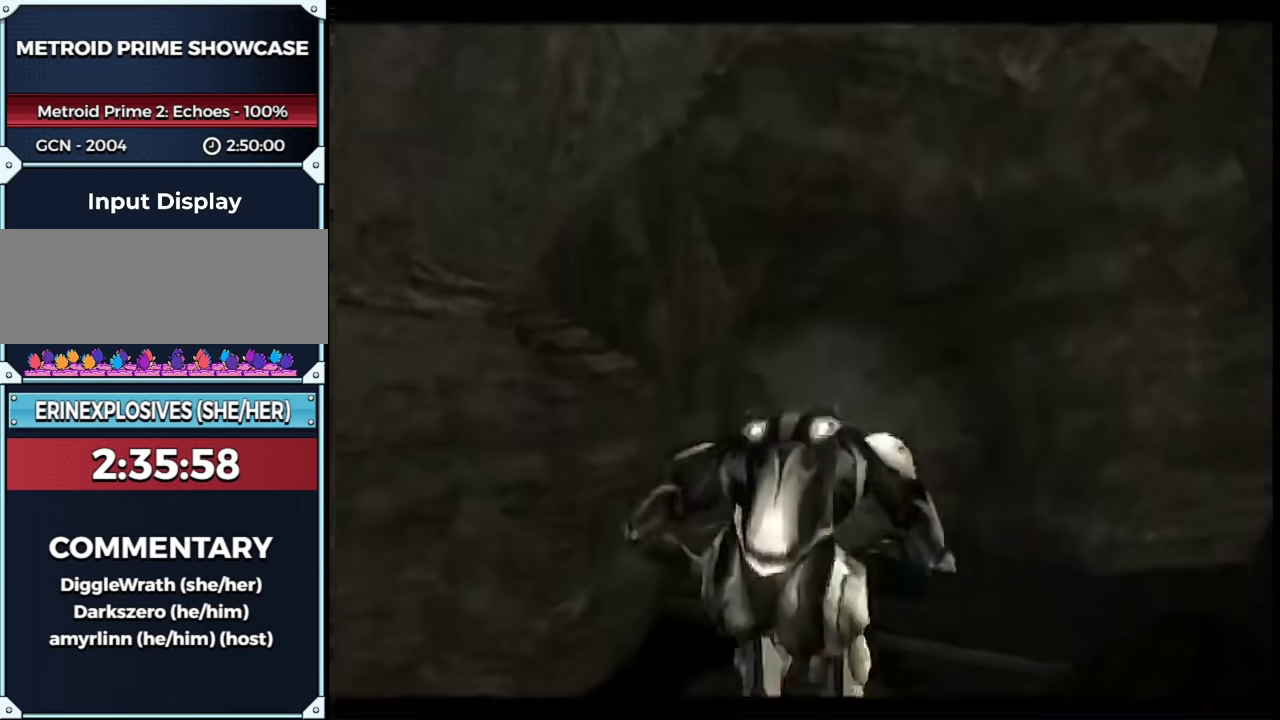
{"buttons": ["B"], "left_stick": "up", "right_stick": "center", "events": [[383, "B", "down"]]}
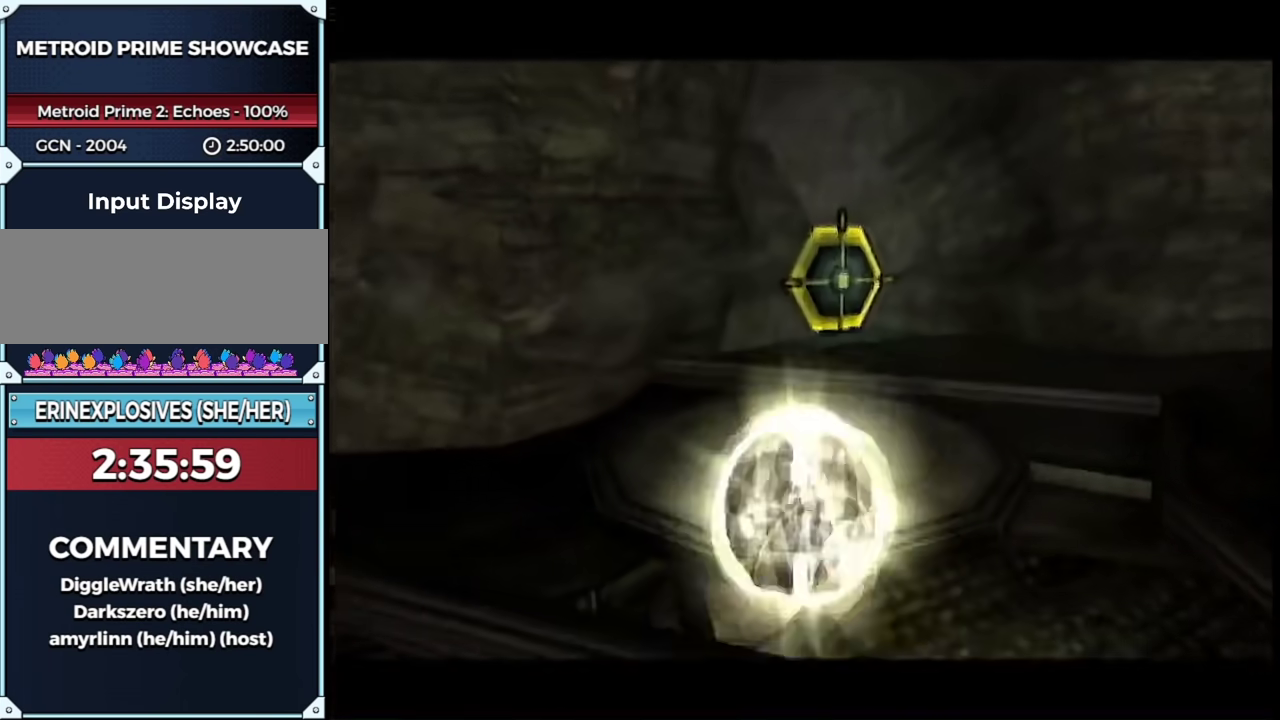
{"buttons": ["B"], "left_stick": "up", "right_stick": "center", "events": [[33, "left_stick", "up-right"], [350, "left_stick", "up"]]}
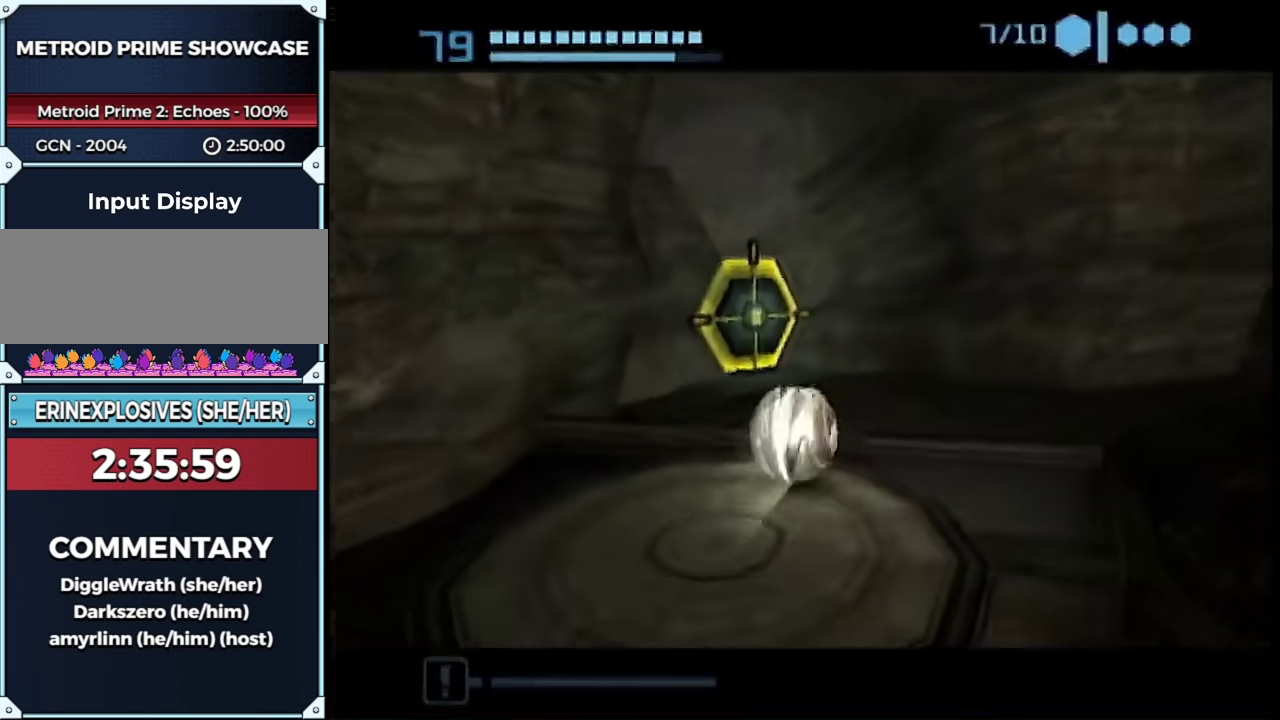
{"buttons": [], "left_stick": "up-right", "right_stick": "center", "events": [[33, "left_stick", "up-left"], [250, "B", "up"], [283, "left_stick", "up"], [350, "left_stick", "up-right"]]}
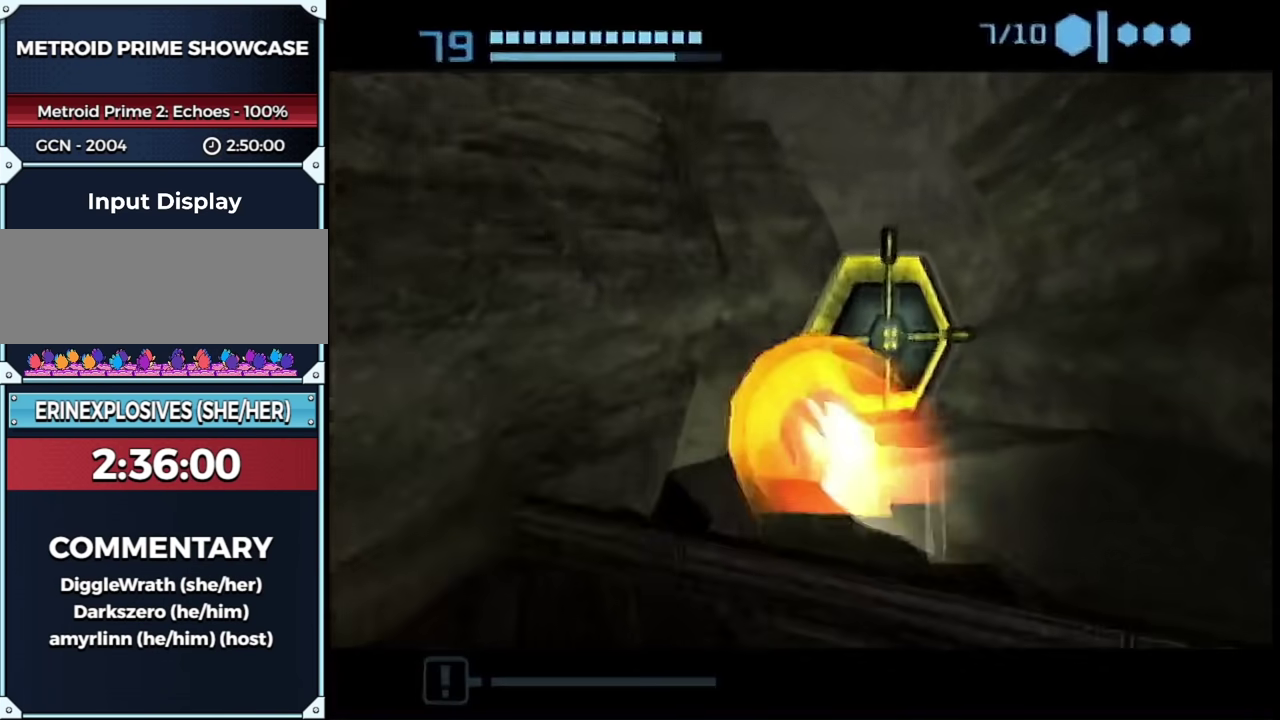
{"buttons": [], "left_stick": "center", "right_stick": "center", "events": [[133, "A", "down"], [133, "left_stick", "down-left"], [150, "X", "down"], [183, "A", "up"], [250, "X", "up"], [400, "left_stick", "center"]]}
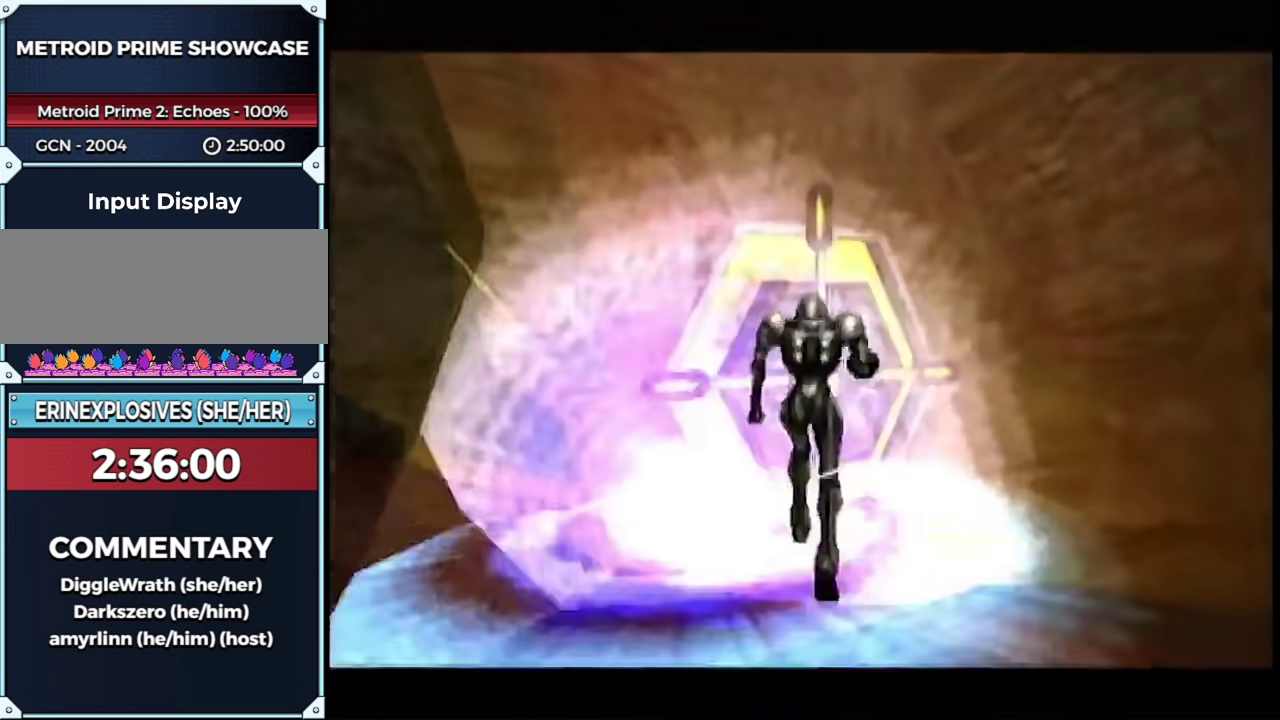
{"buttons": [], "left_stick": "center", "right_stick": "center", "events": []}
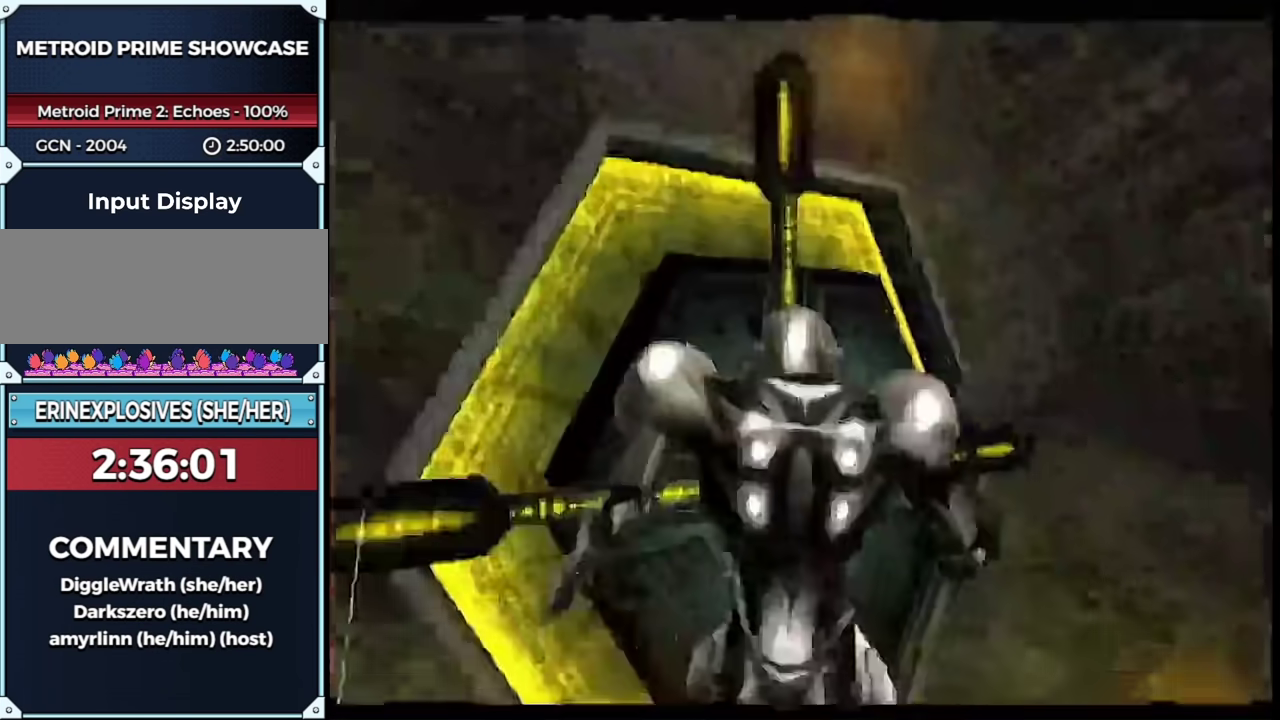
{"buttons": ["L1", "R1"], "left_stick": "center", "right_stick": "center", "events": [[317, "R1", "down"], [317, "left_stick", "up-left"], [350, "L1", "down"], [467, "left_stick", "center"]]}
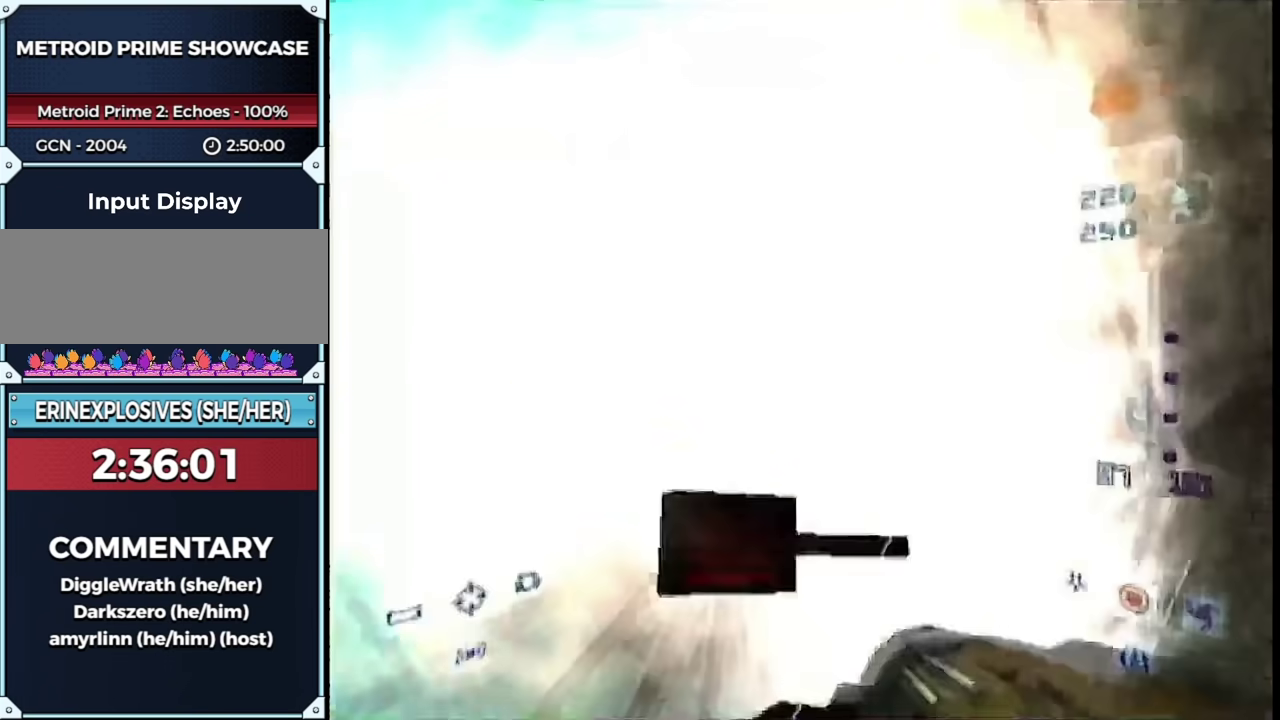
{"buttons": ["L1", "R1"], "left_stick": "center", "right_stick": "center", "events": [[67, "A", "down"], [167, "A", "up"], [217, "A", "down"], [283, "A", "up"], [400, "A", "down"], [467, "A", "up"]]}
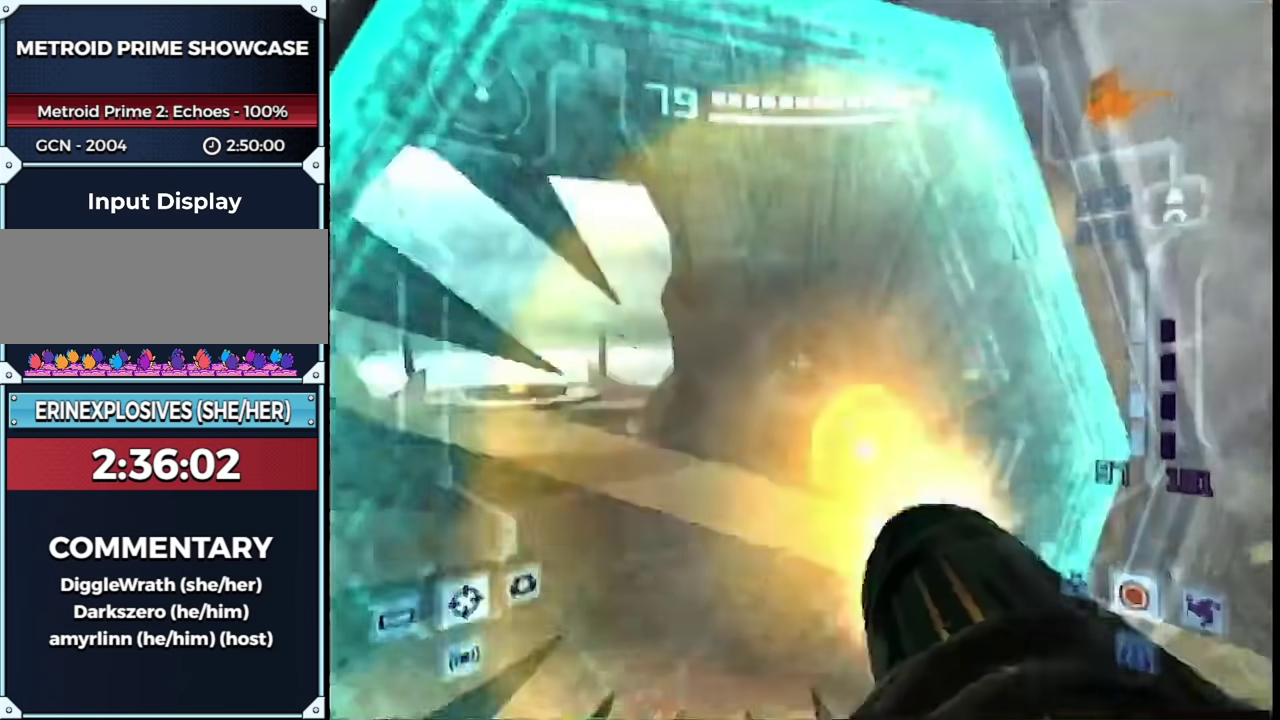
{"buttons": ["L1"], "left_stick": "up-left", "right_stick": "center", "events": [[33, "R1", "up"], [67, "left_stick", "up"], [317, "left_stick", "up-left"]]}
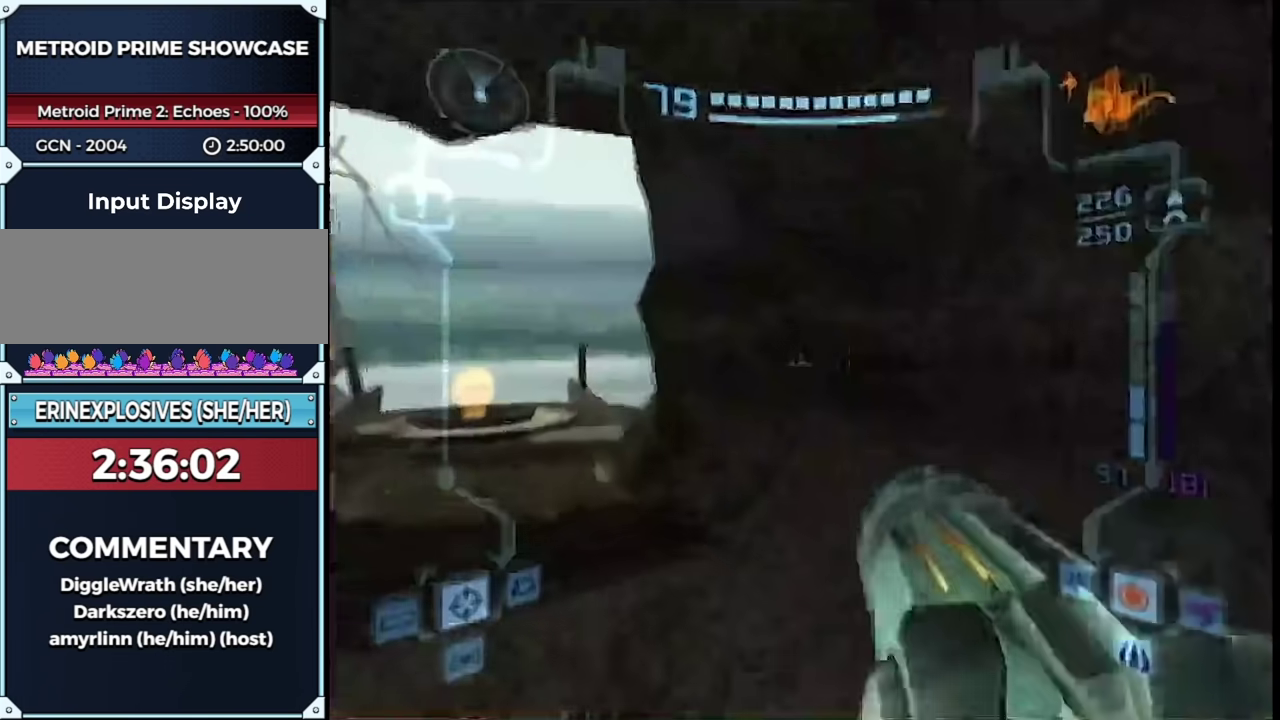
{"buttons": ["L1", "R1"], "left_stick": "left", "right_stick": "center", "events": [[250, "B", "down"], [250, "left_stick", "up"], [383, "R1", "down"], [400, "left_stick", "up-left"], [433, "B", "up"], [467, "left_stick", "left"]]}
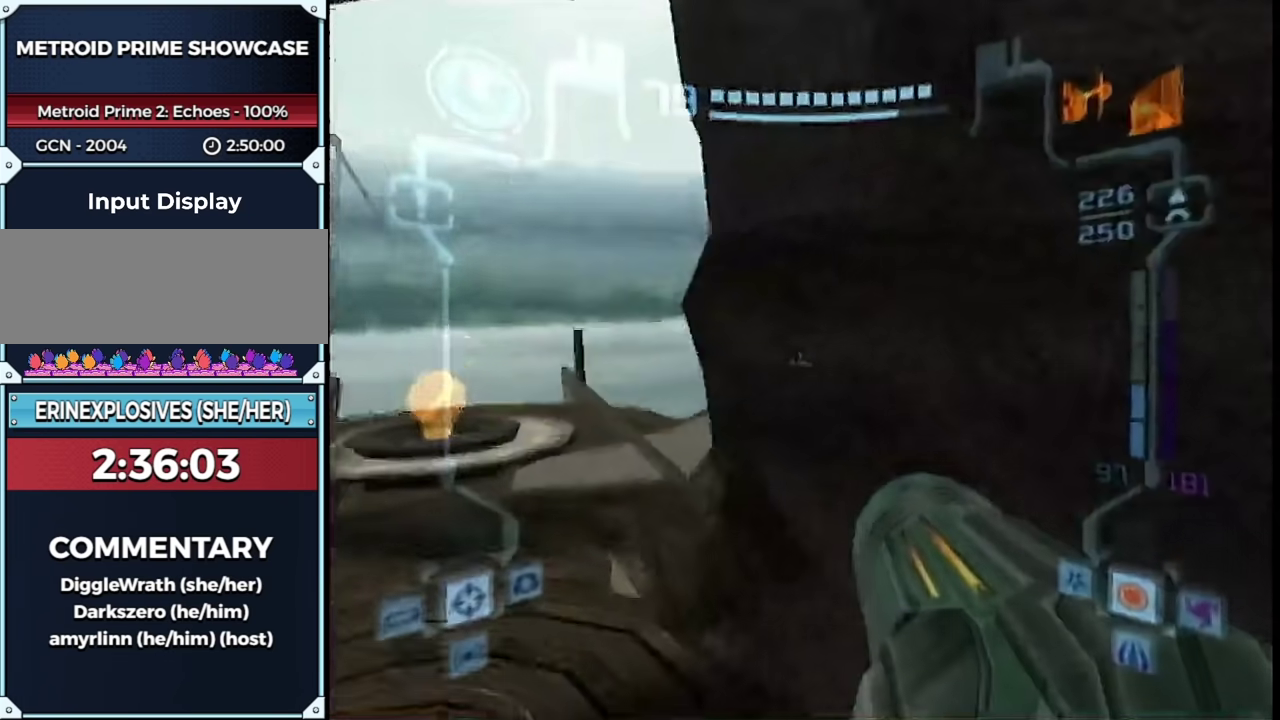
{"buttons": ["L1"], "left_stick": "up-right", "right_stick": "center", "events": [[283, "R1", "up"], [283, "left_stick", "up-left"], [383, "left_stick", "up-right"]]}
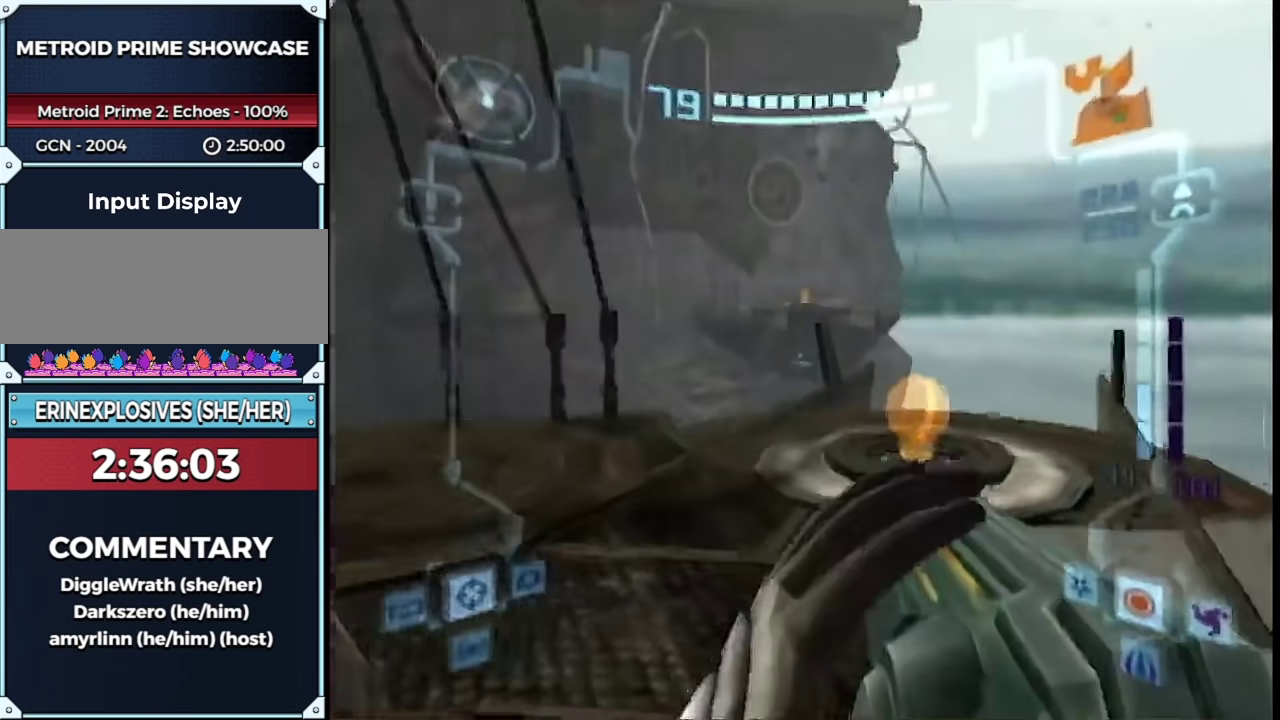
{"buttons": ["R1"], "left_stick": "right", "right_stick": "center", "events": [[367, "L1", "up"], [417, "R1", "down"], [417, "left_stick", "right"]]}
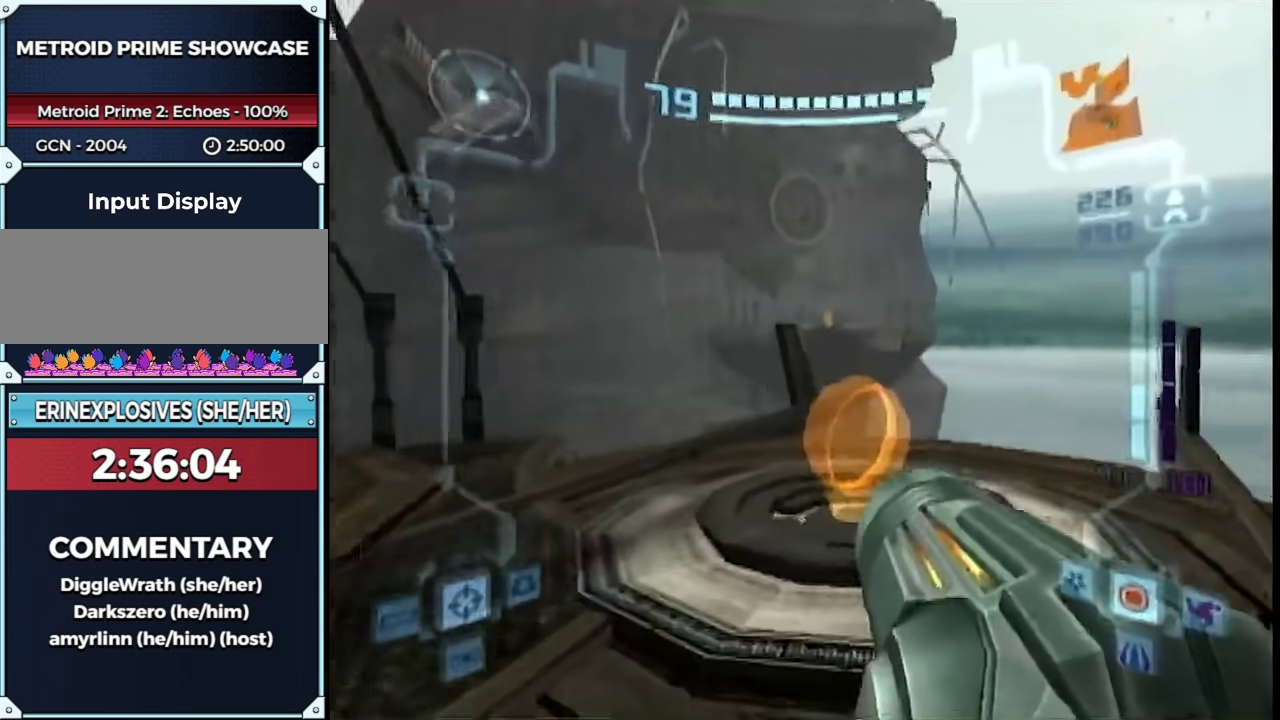
{"buttons": ["L1"], "left_stick": "up-right", "right_stick": "center", "events": [[17, "L1", "down"], [467, "left_stick", "up-right"], [500, "R1", "up"]]}
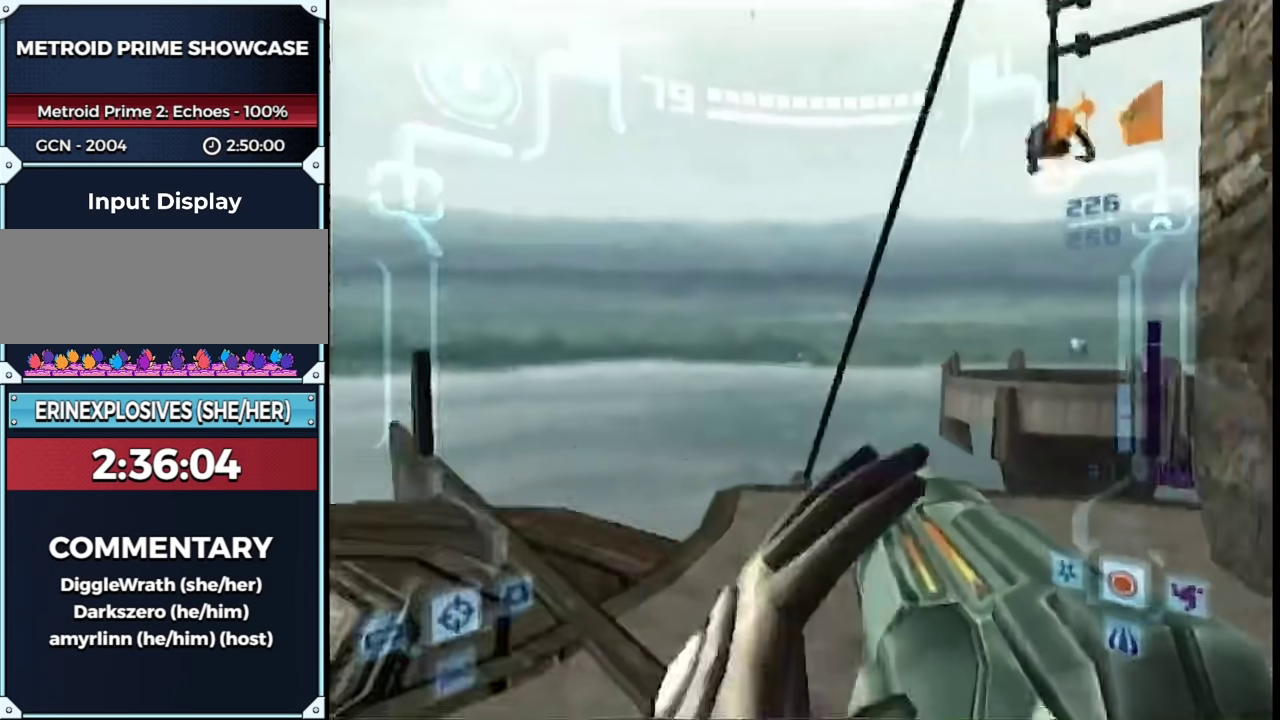
{"buttons": ["B", "L1", "R1"], "left_stick": "up", "right_stick": "center", "events": [[133, "left_stick", "up"], [500, "B", "down"], [500, "R1", "down"]]}
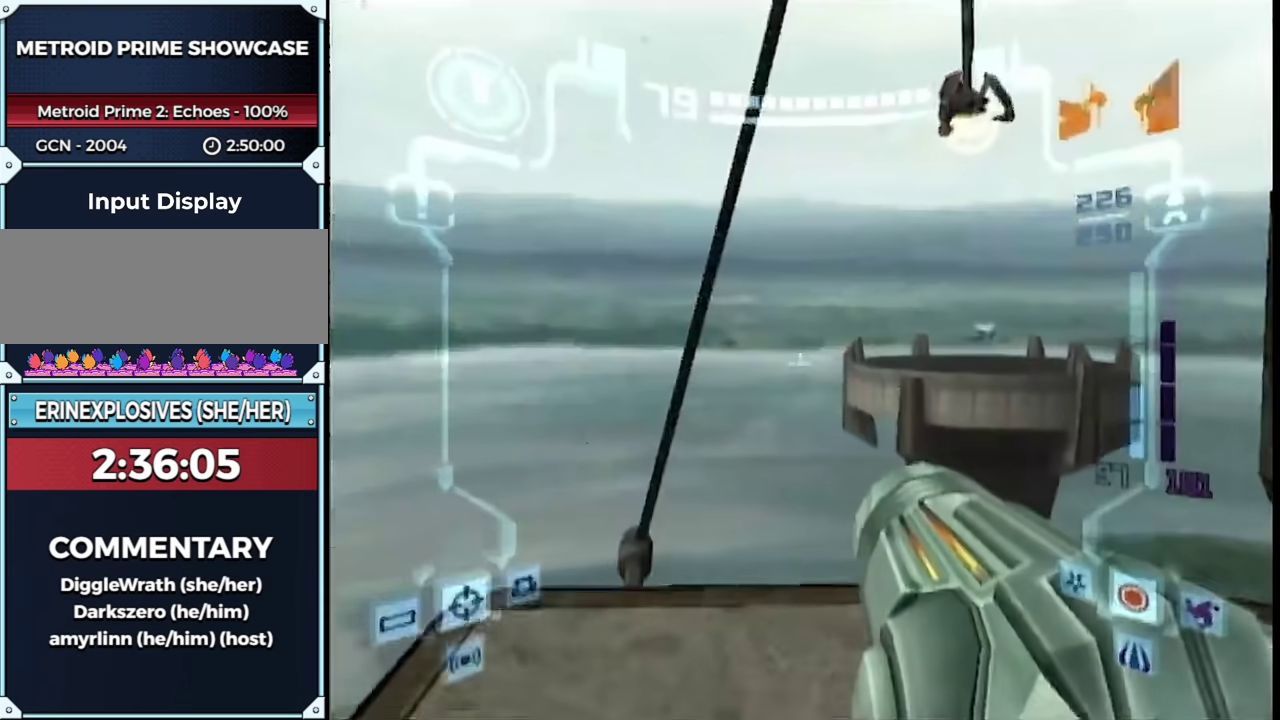
{"buttons": ["L1"], "left_stick": "up", "right_stick": "center", "events": [[67, "left_stick", "down-right"], [167, "B", "up"], [217, "R1", "up"], [250, "left_stick", "up"], [350, "B", "down"], [433, "B", "up"]]}
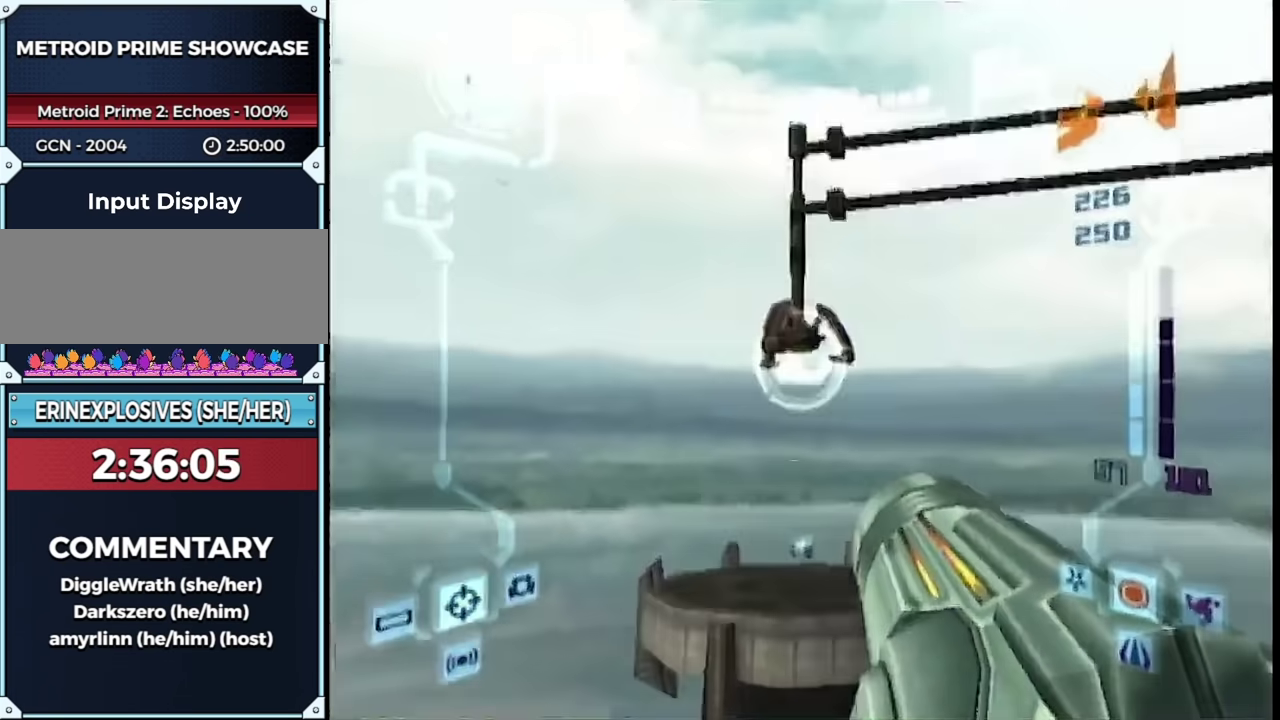
{"buttons": ["L1"], "left_stick": "up-right", "right_stick": "center", "events": [[317, "left_stick", "up-right"]]}
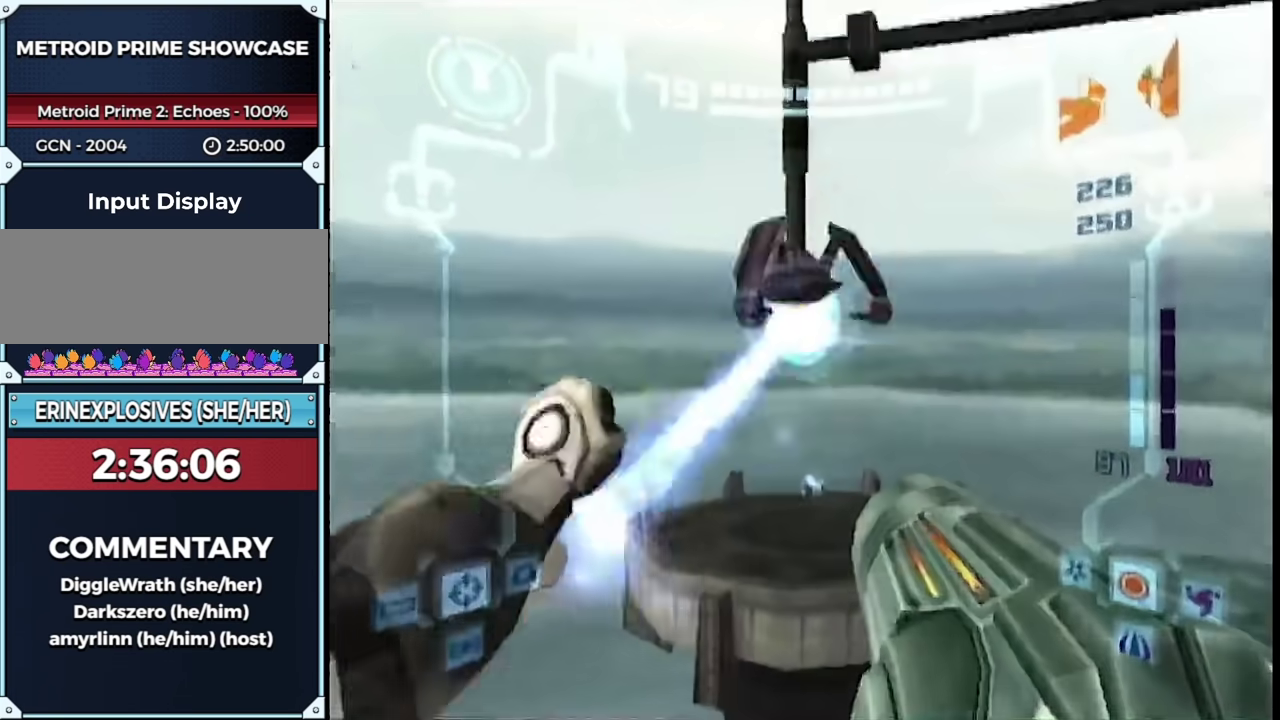
{"buttons": ["L1"], "left_stick": "up-right", "right_stick": "center", "events": []}
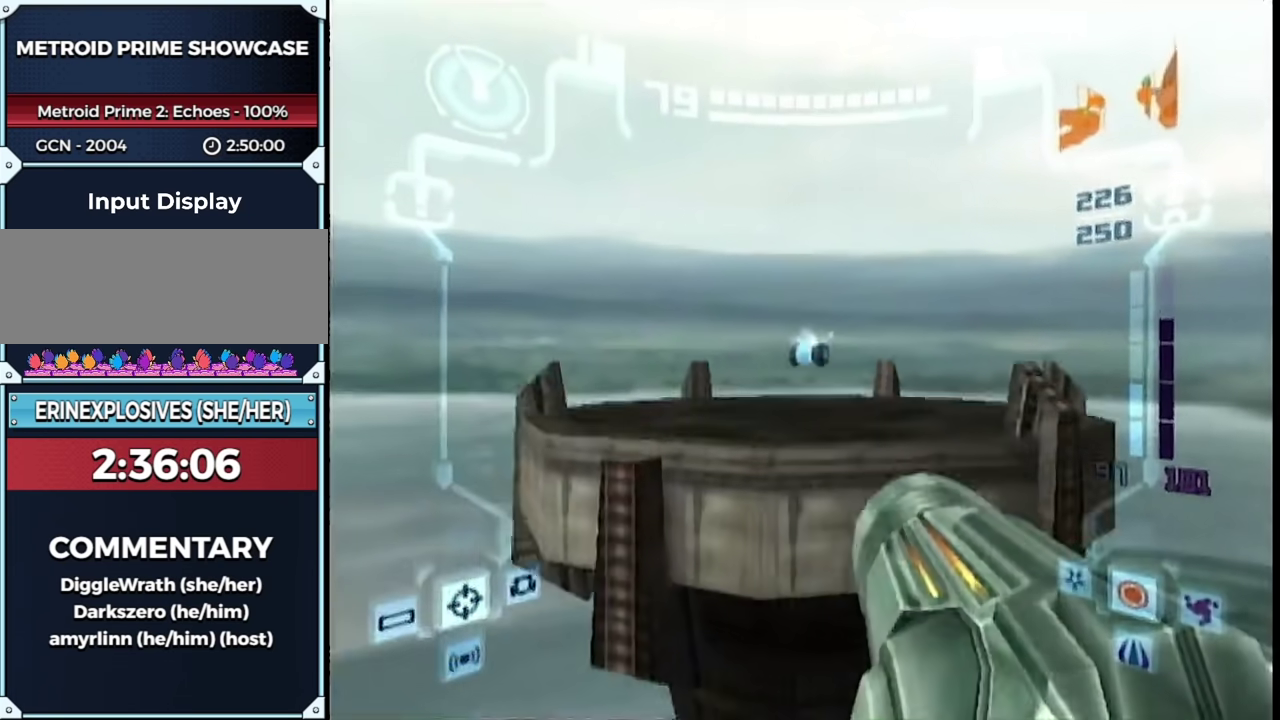
{"buttons": ["L1", "R1"], "left_stick": "left", "right_stick": "center", "events": [[100, "left_stick", "up"], [250, "R1", "down"], [283, "L1", "up"], [383, "L1", "down"], [383, "left_stick", "up-left"], [467, "left_stick", "left"]]}
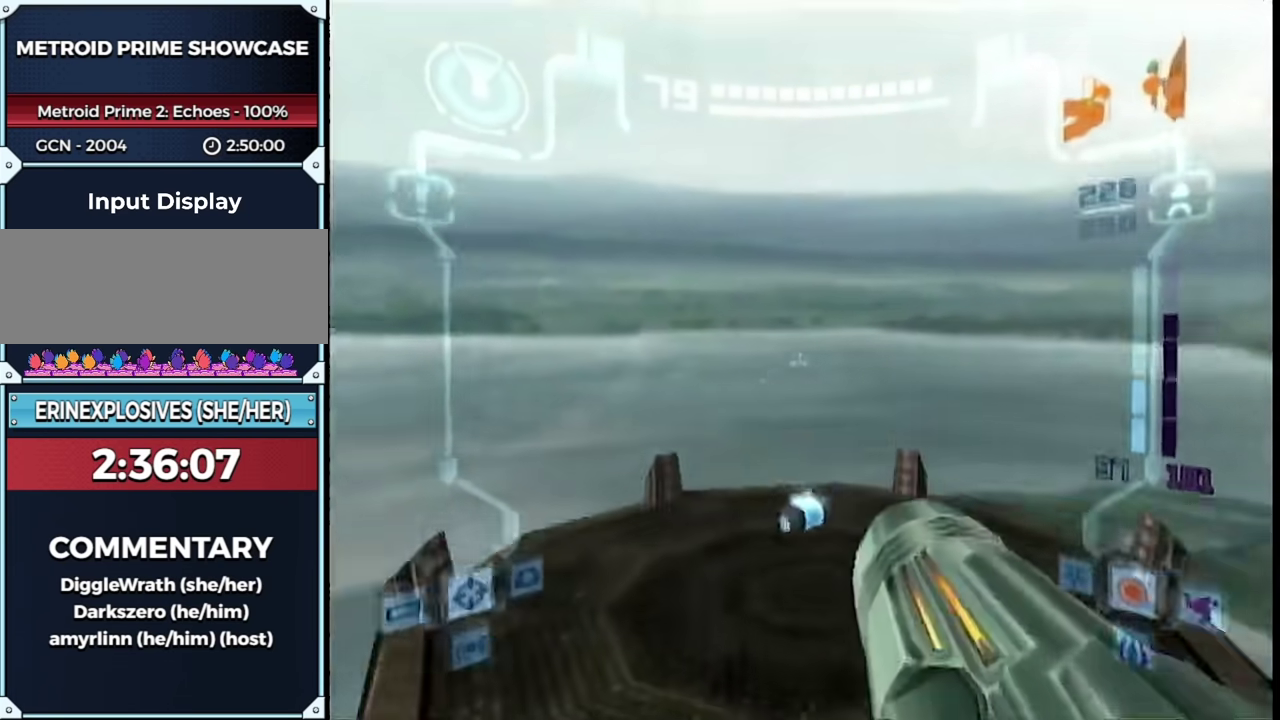
{"buttons": ["L1", "R1"], "left_stick": "left", "right_stick": "center", "events": []}
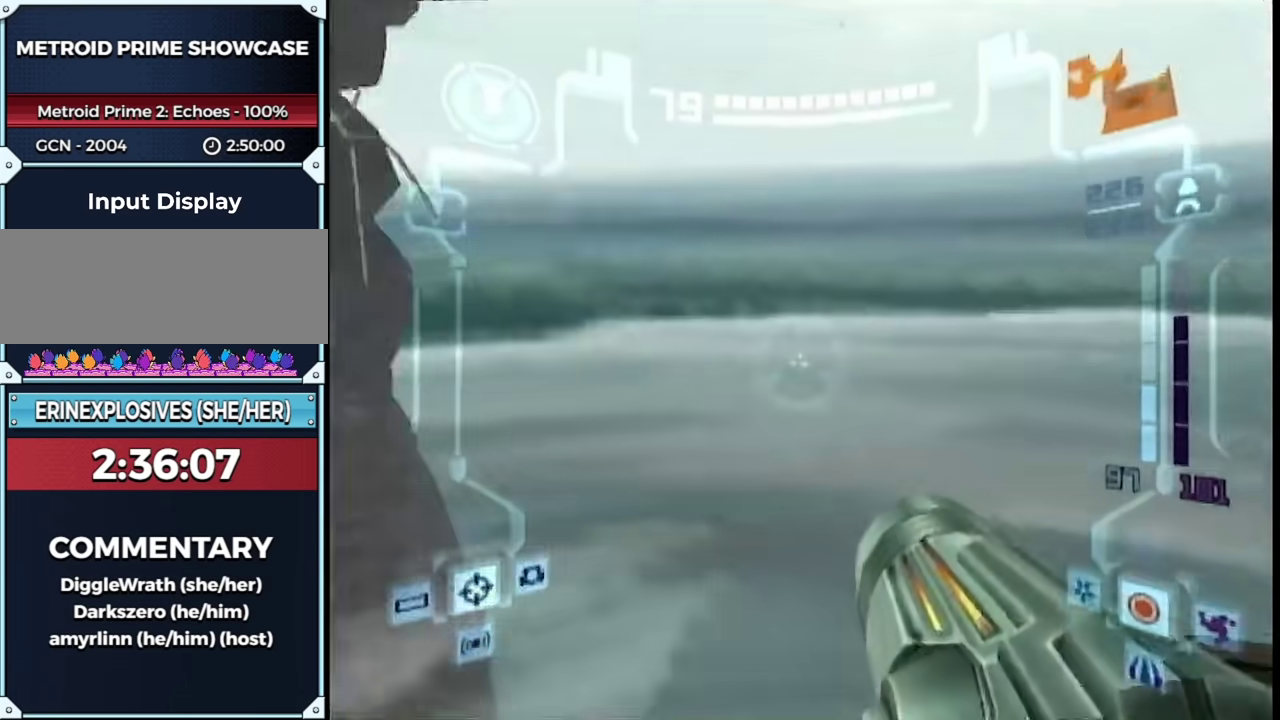
{"buttons": ["L1"], "left_stick": "down-right", "right_stick": "center", "events": [[133, "left_stick", "down-left"], [183, "left_stick", "down-right"], [200, "R1", "up"]]}
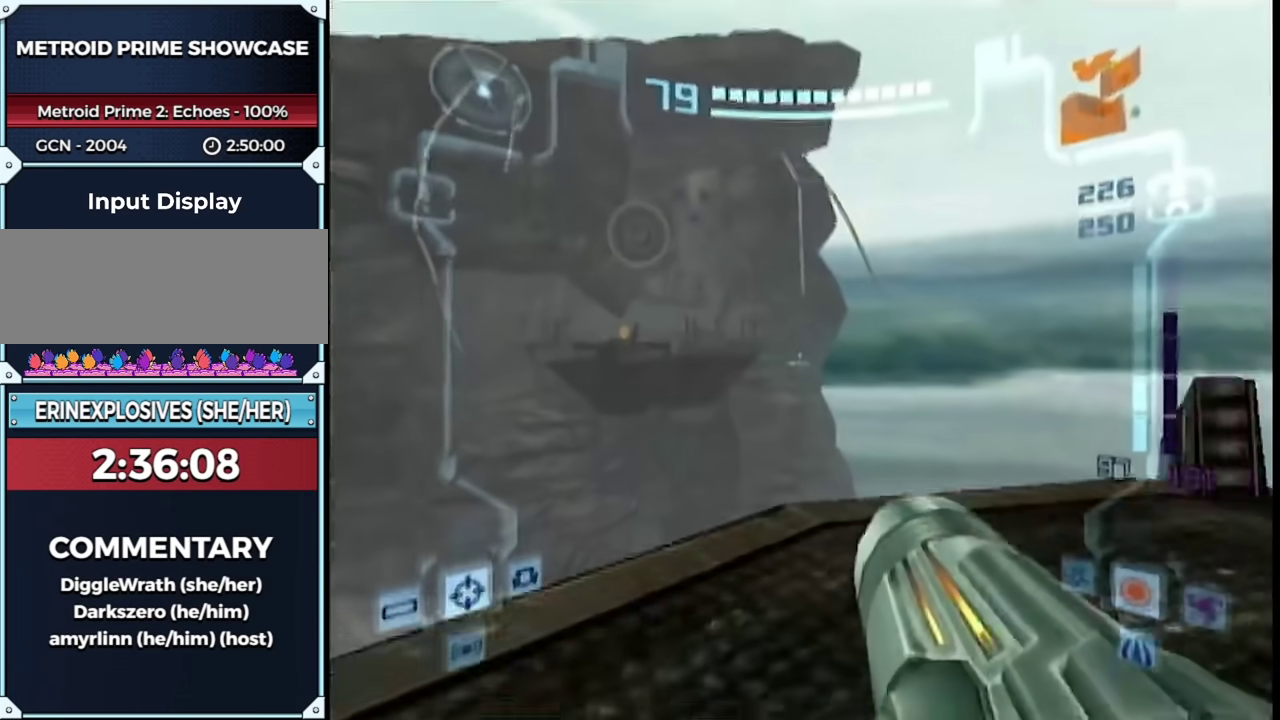
{"buttons": ["L1"], "left_stick": "up", "right_stick": "center", "events": [[17, "left_stick", "right"], [417, "left_stick", "up"]]}
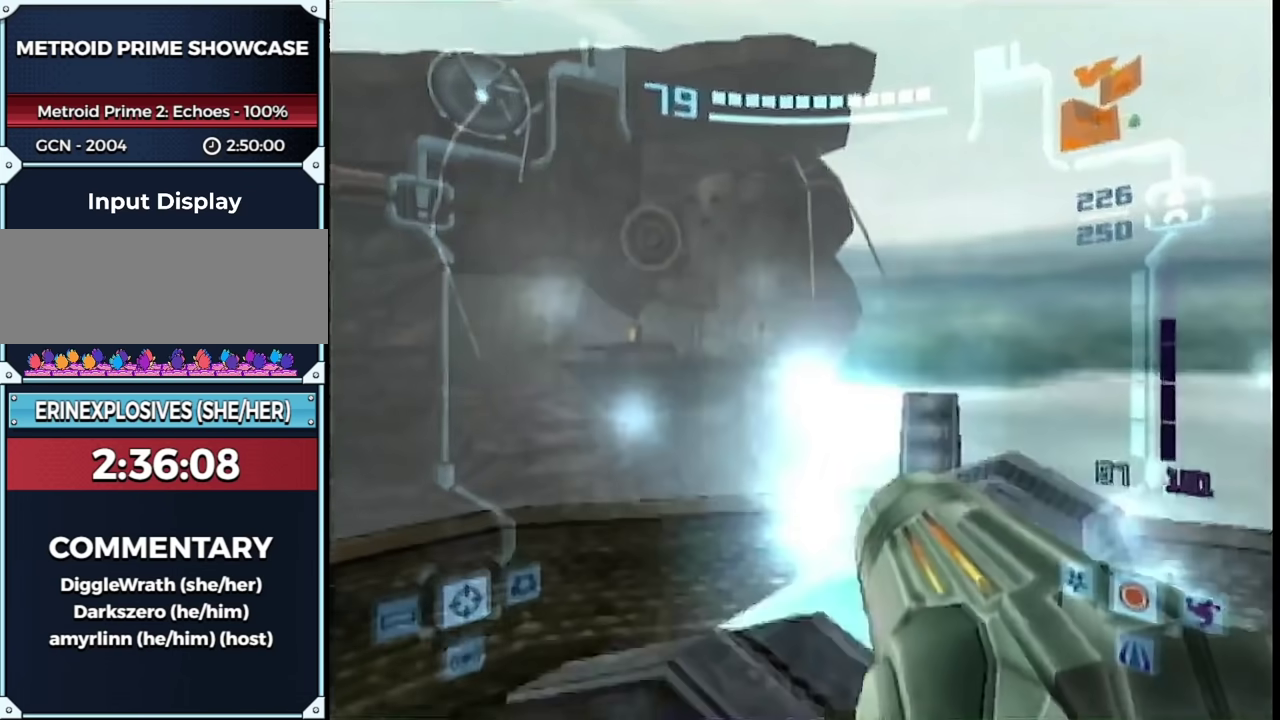
{"buttons": ["A"], "left_stick": "center", "right_stick": "center", "events": [[83, "left_stick", "up-left"], [167, "left_stick", "center"], [200, "A", "down"], [200, "L1", "up"], [300, "A", "up"], [450, "A", "down"]]}
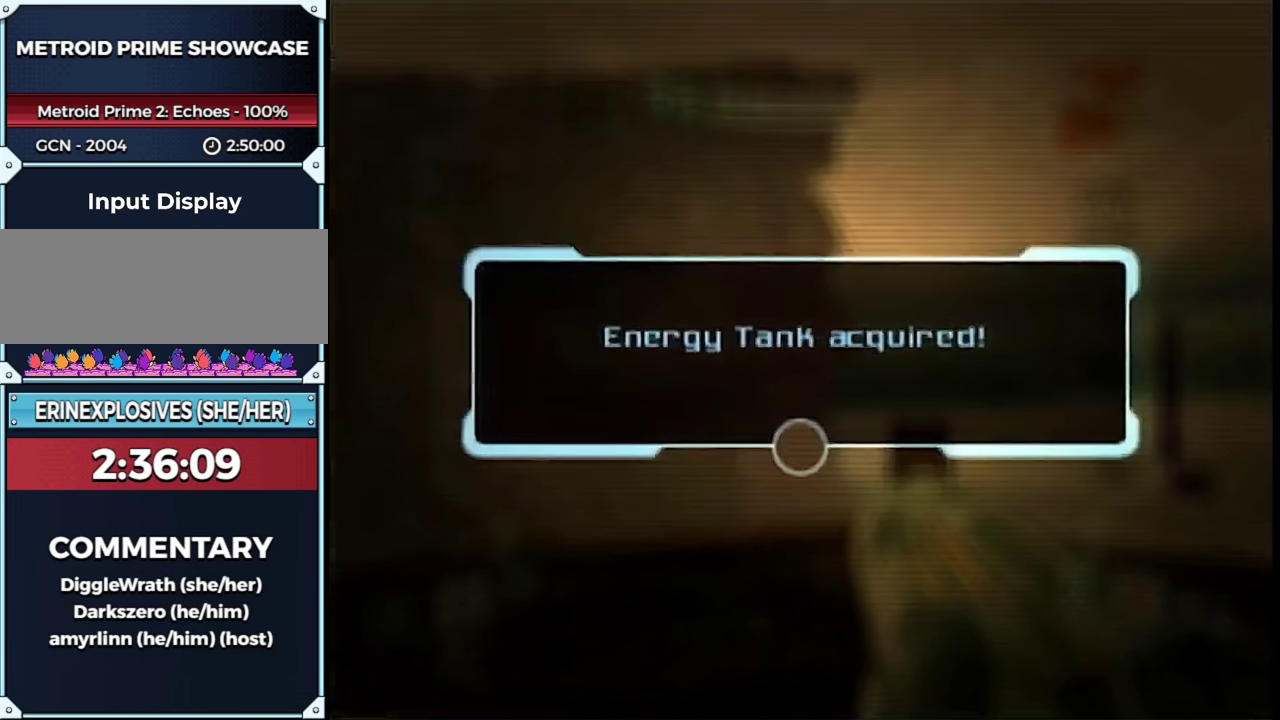
{"buttons": ["A"], "left_stick": "center", "right_stick": "center", "events": [[83, "A", "up"], [167, "A", "down"], [233, "A", "up"], [333, "A", "down"], [400, "A", "up"], [467, "A", "down"]]}
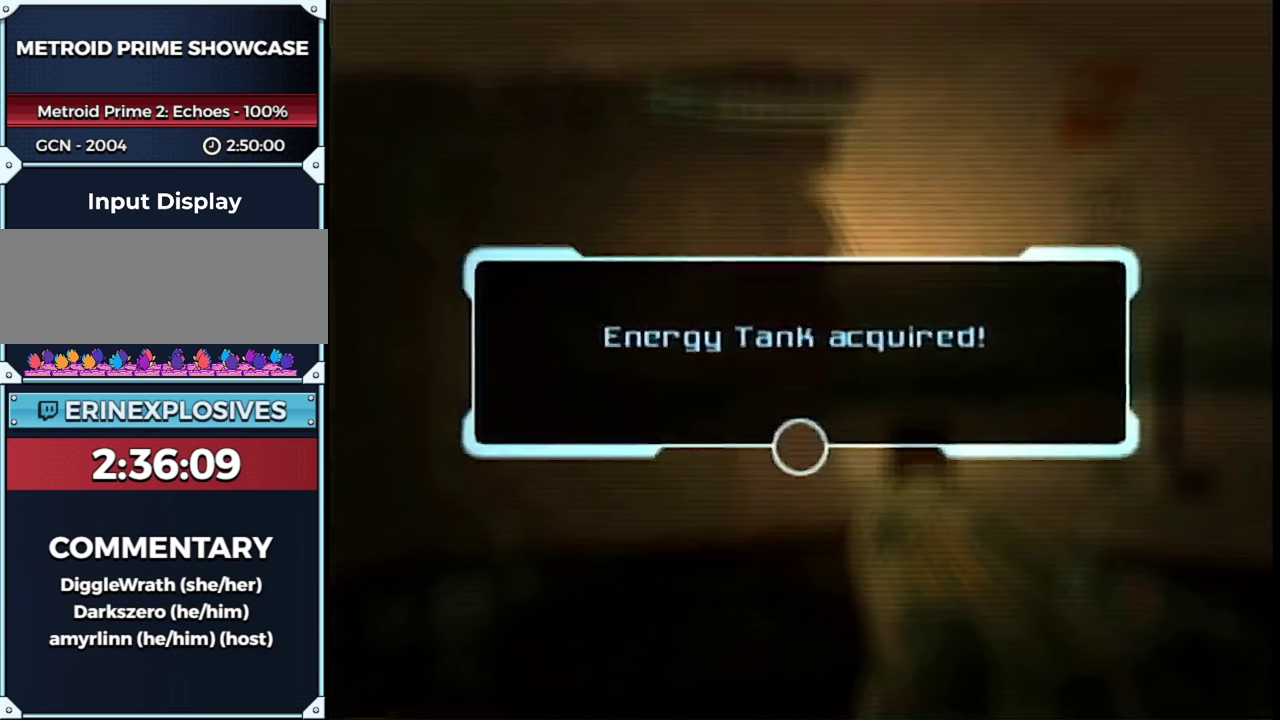
{"buttons": ["A"], "left_stick": "center", "right_stick": "center", "events": [[217, "A", "up"], [283, "A", "down"], [383, "A", "up"], [450, "A", "down"]]}
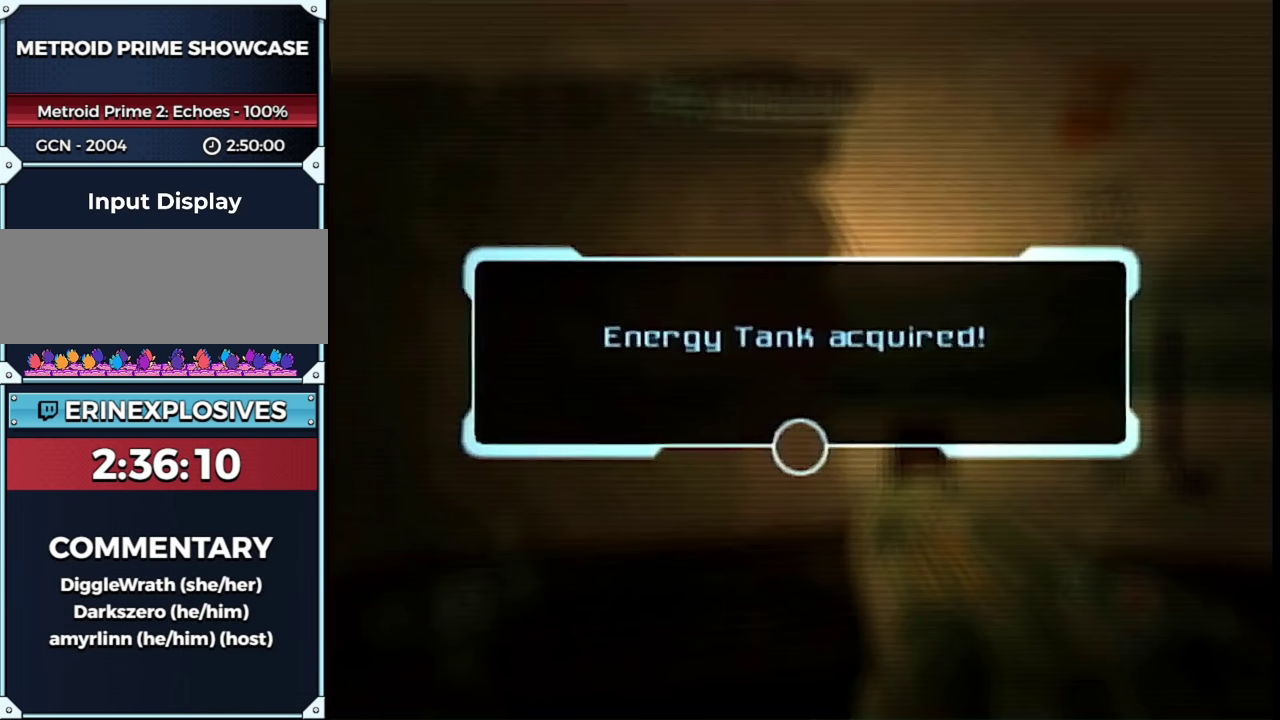
{"buttons": ["A"], "left_stick": "center", "right_stick": "center", "events": [[67, "A", "up"], [117, "A", "down"], [217, "A", "up"], [317, "A", "down"], [367, "A", "up"], [467, "A", "down"]]}
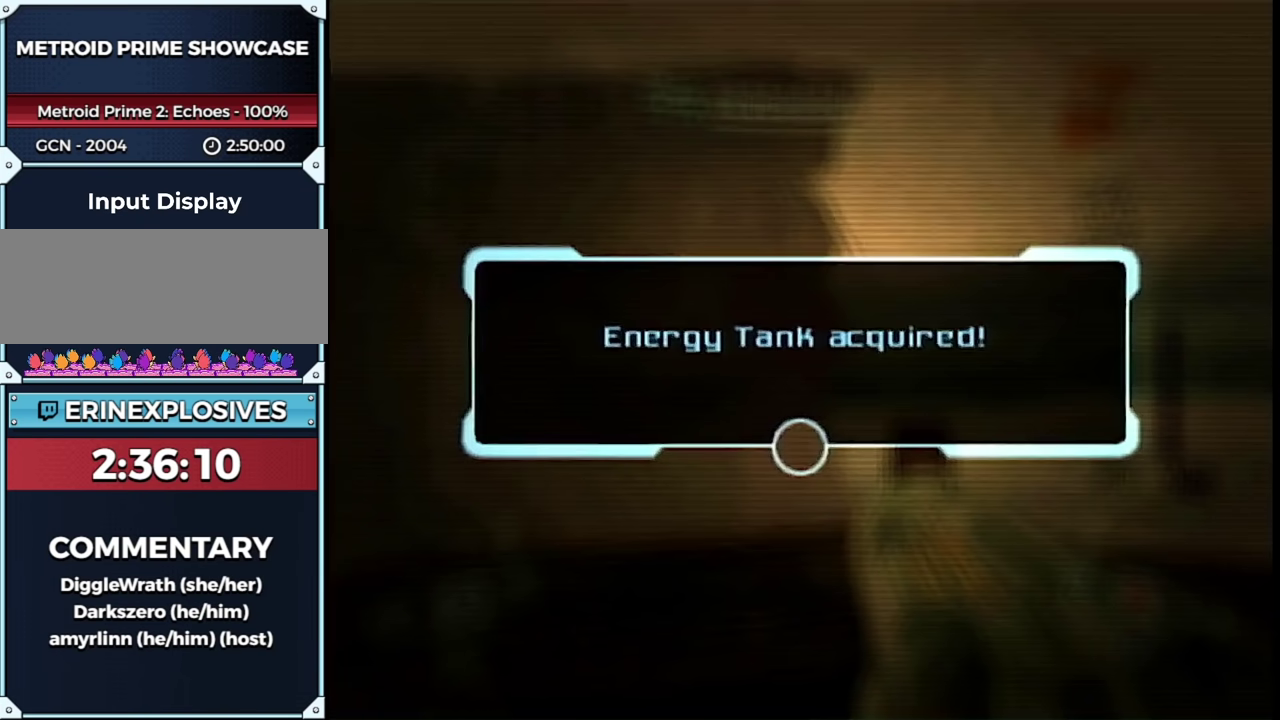
{"buttons": ["A"], "left_stick": "center", "right_stick": "center", "events": [[67, "A", "up"], [133, "A", "down"], [217, "A", "up"], [283, "A", "down"], [383, "A", "up"], [450, "A", "down"]]}
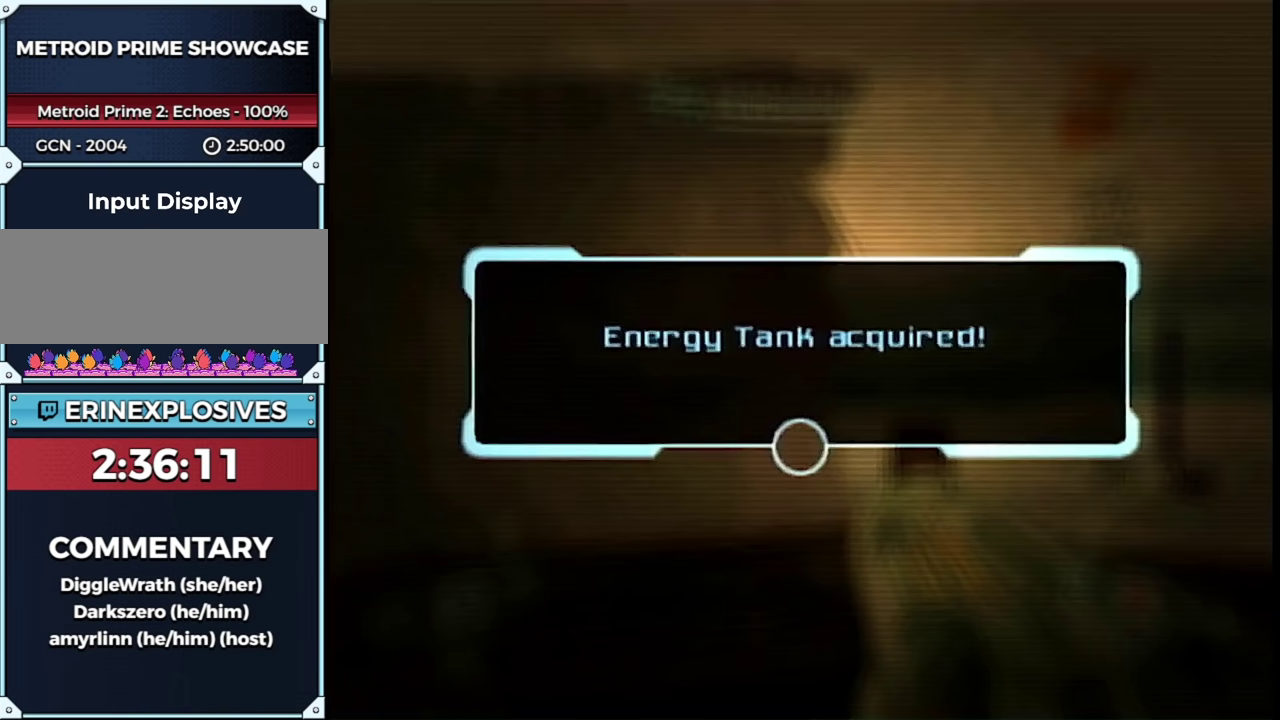
{"buttons": ["A"], "left_stick": "center", "right_stick": "center", "events": [[33, "A", "up"], [100, "A", "down"], [183, "A", "up"], [317, "A", "down"], [400, "A", "up"], [500, "A", "down"]]}
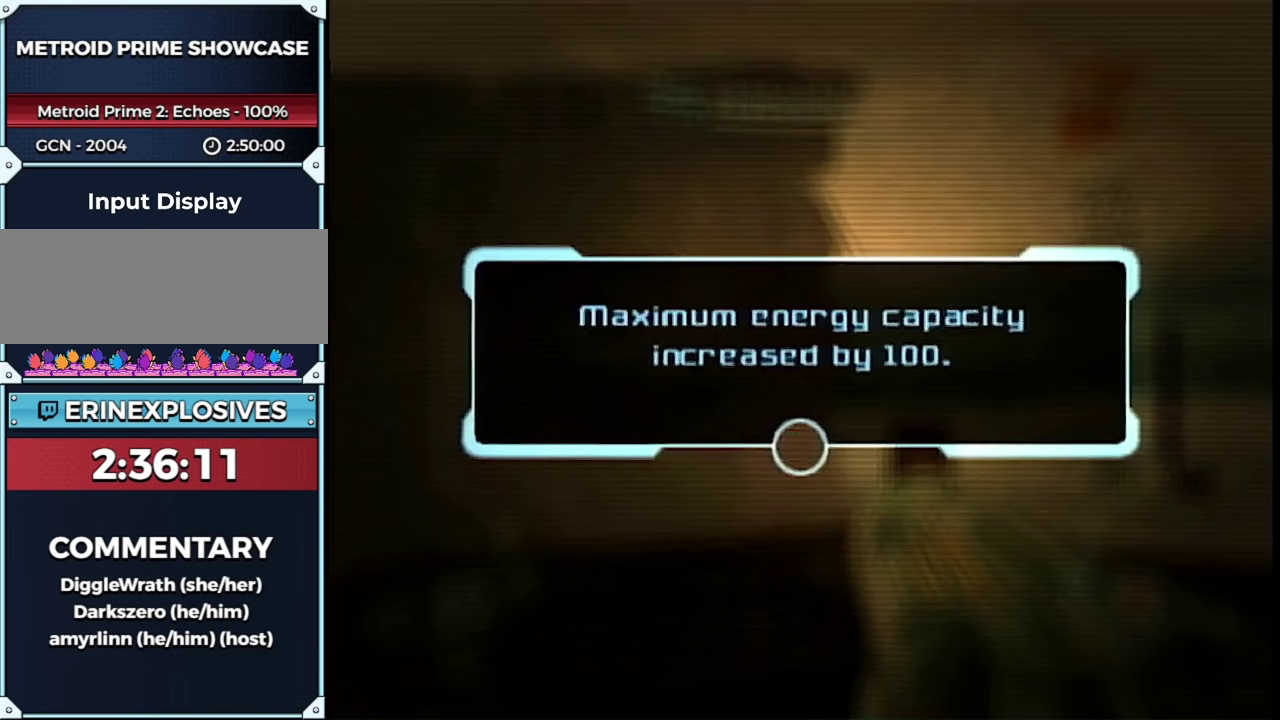
{"buttons": [], "left_stick": "center", "right_stick": "center", "events": [[100, "A", "up"], [183, "A", "down"], [283, "A", "up"], [383, "A", "down"], [467, "A", "up"]]}